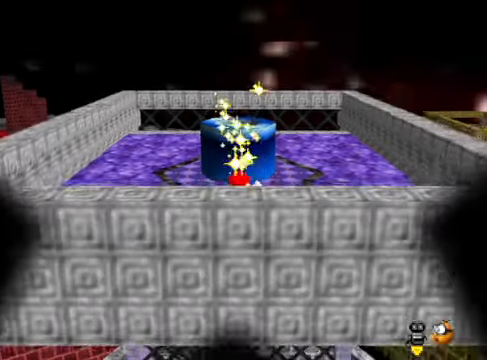
Gameplay with a controller (Xbox layout); each line is a JSON object with the inputs held at the frame after it. "events" lists button and stick changes between this image and that frame as [ms after this image, input, new state], when the widget could be followed in between. Not read: L3 R3.
{"buttons": [], "left_stick": "center", "right_stick": "center", "events": []}
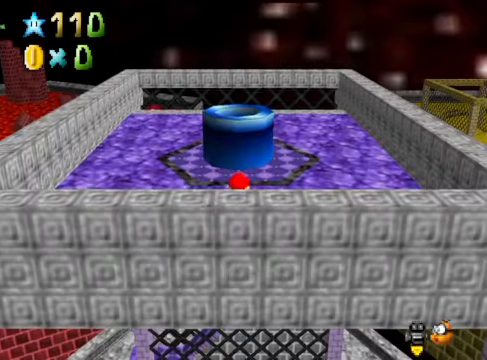
{"buttons": [], "left_stick": "center", "right_stick": "down-right", "events": [[468, "right_stick", "down-right"]]}
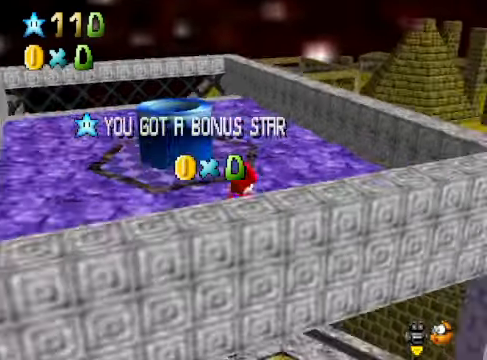
{"buttons": [], "left_stick": "center", "right_stick": "down-right", "events": [[100, "right_stick", "center"], [434, "right_stick", "down-right"]]}
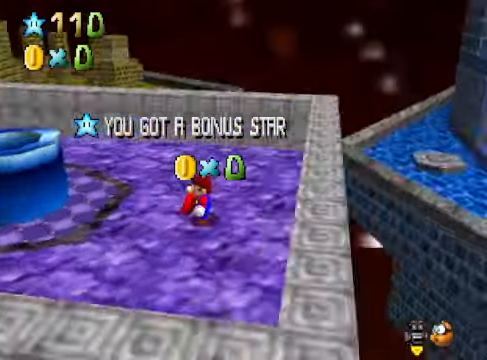
{"buttons": [], "left_stick": "center", "right_stick": "center", "events": [[67, "right_stick", "center"]]}
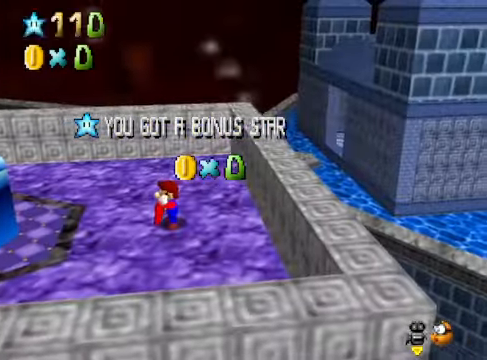
{"buttons": [], "left_stick": "center", "right_stick": "center", "events": [[367, "right_stick", "down-left"], [468, "right_stick", "center"]]}
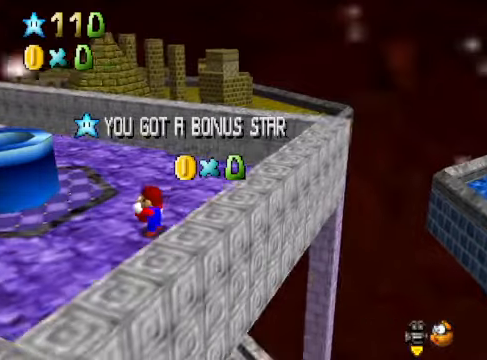
{"buttons": [], "left_stick": "center", "right_stick": "center", "events": []}
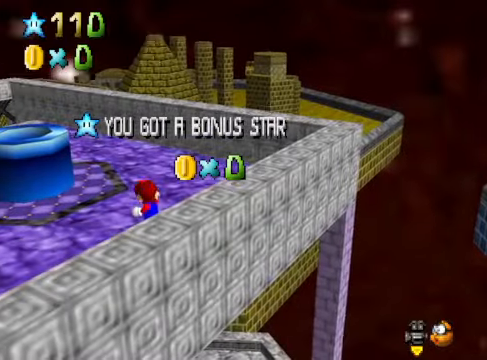
{"buttons": [], "left_stick": "center", "right_stick": "center", "events": []}
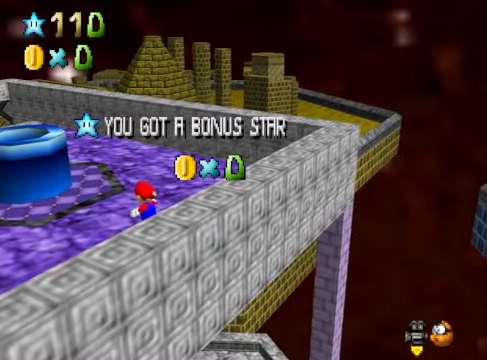
{"buttons": [], "left_stick": "center", "right_stick": "center", "events": []}
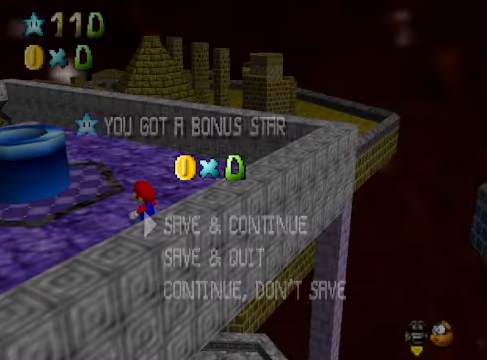
{"buttons": [], "left_stick": "up-left", "right_stick": "center", "events": [[334, "A", "down"], [434, "A", "up"], [468, "left_stick", "up-left"]]}
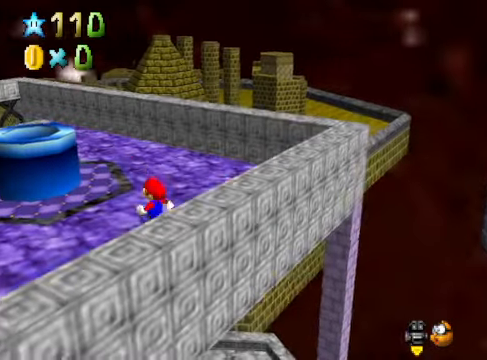
{"buttons": ["A"], "left_stick": "up-left", "right_stick": "center", "events": [[267, "A", "down"]]}
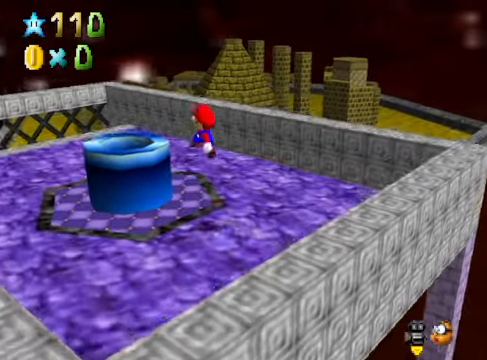
{"buttons": [], "left_stick": "down-right", "right_stick": "center", "events": [[100, "left_stick", "center"], [267, "A", "up"], [301, "left_stick", "down"], [434, "left_stick", "down-right"]]}
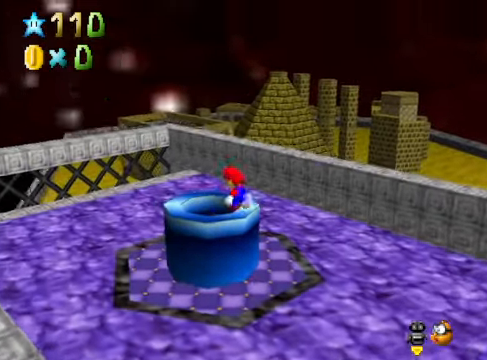
{"buttons": ["A"], "left_stick": "up", "right_stick": "center", "events": [[34, "left_stick", "center"], [234, "A", "down"], [401, "A", "up"], [468, "A", "down"], [468, "left_stick", "up"]]}
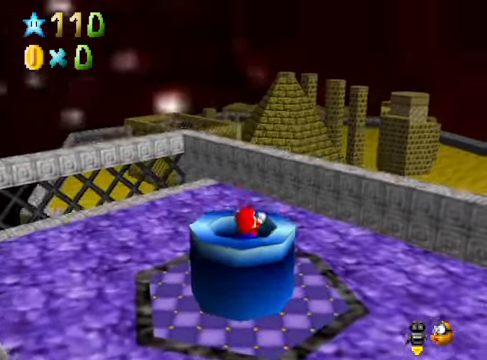
{"buttons": [], "left_stick": "center", "right_stick": "center", "events": [[134, "left_stick", "center"], [201, "A", "up"]]}
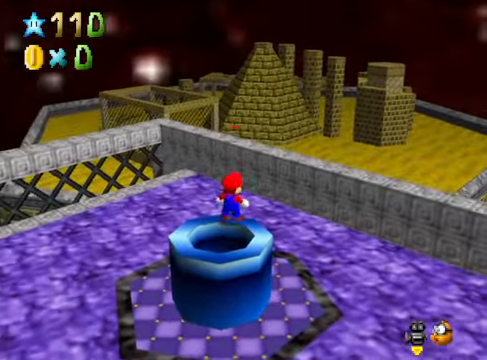
{"buttons": [], "left_stick": "up-right", "right_stick": "center", "events": [[34, "A", "down"], [67, "left_stick", "up-right"], [134, "A", "up"], [234, "right_stick", "down-left"], [401, "right_stick", "center"]]}
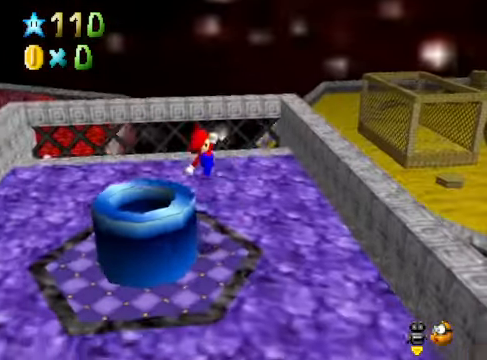
{"buttons": ["A"], "left_stick": "up-right", "right_stick": "center", "events": [[267, "A", "down"]]}
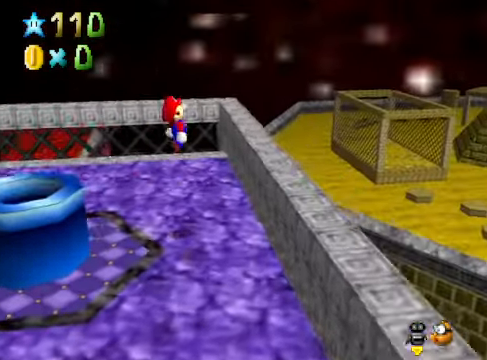
{"buttons": [], "left_stick": "left", "right_stick": "center", "events": [[167, "A", "up"], [300, "right_stick", "down-left"], [334, "left_stick", "center"], [401, "left_stick", "left"], [468, "right_stick", "center"]]}
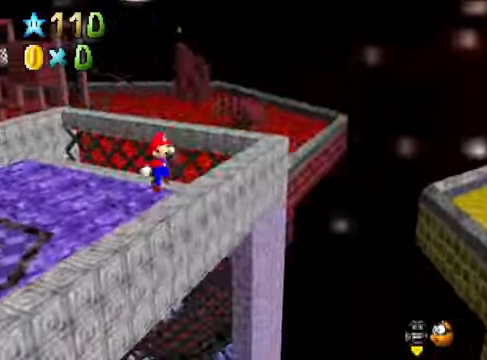
{"buttons": [], "left_stick": "up-left", "right_stick": "center", "events": [[134, "right_stick", "down-left"], [267, "left_stick", "up-left"], [267, "right_stick", "center"]]}
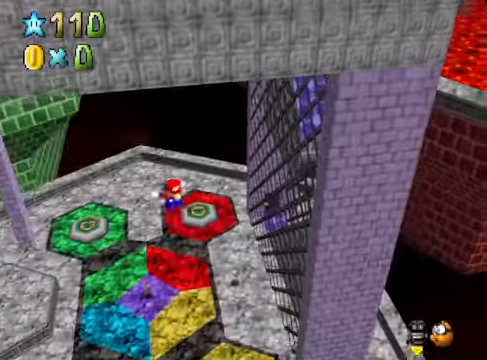
{"buttons": [], "left_stick": "up-left", "right_stick": "center", "events": [[367, "X", "down"], [501, "X", "up"]]}
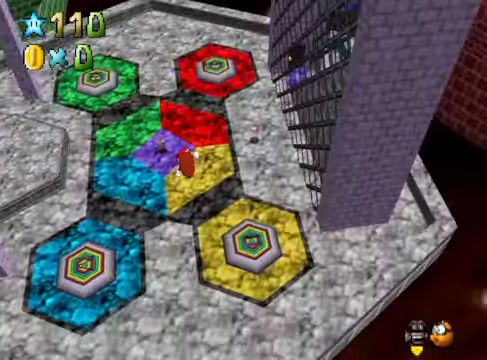
{"buttons": [], "left_stick": "up-left", "right_stick": "center", "events": []}
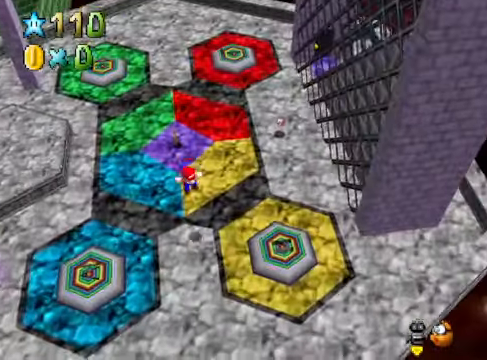
{"buttons": [], "left_stick": "up-right", "right_stick": "center", "events": [[67, "left_stick", "center"], [401, "left_stick", "up-right"]]}
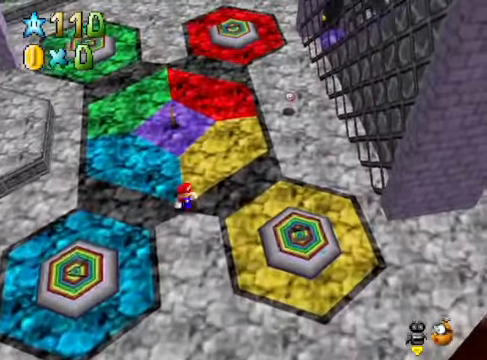
{"buttons": [], "left_stick": "up-left", "right_stick": "center", "events": [[100, "left_stick", "up"], [300, "left_stick", "up-left"]]}
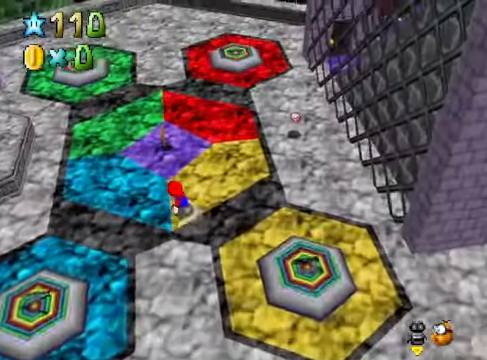
{"buttons": [], "left_stick": "up-left", "right_stick": "center", "events": []}
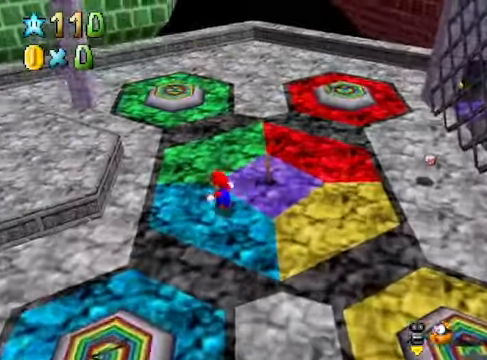
{"buttons": ["A", "X"], "left_stick": "up-left", "right_stick": "center", "events": [[501, "A", "down"], [501, "X", "down"]]}
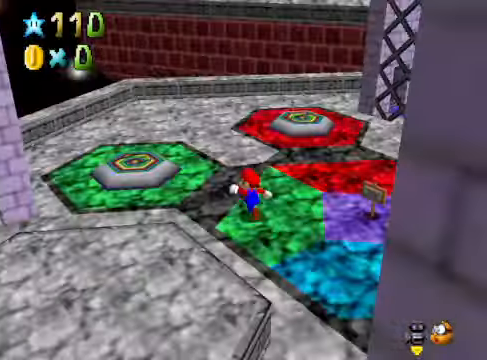
{"buttons": [], "left_stick": "center", "right_stick": "down-left", "events": [[133, "A", "up"], [133, "X", "up"], [167, "left_stick", "left"], [467, "right_stick", "down-left"], [501, "left_stick", "center"]]}
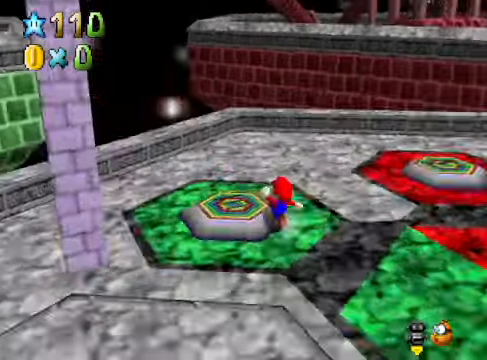
{"buttons": [], "left_stick": "center", "right_stick": "center", "events": [[67, "right_stick", "center"], [167, "left_stick", "up-left"], [267, "left_stick", "center"]]}
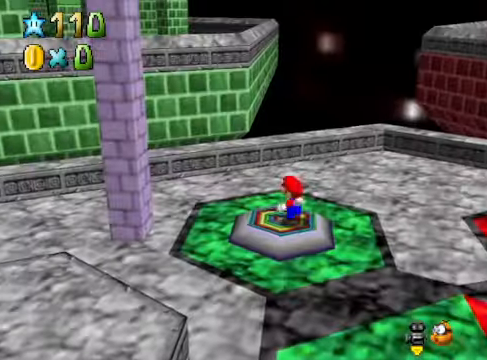
{"buttons": [], "left_stick": "center", "right_stick": "center", "events": []}
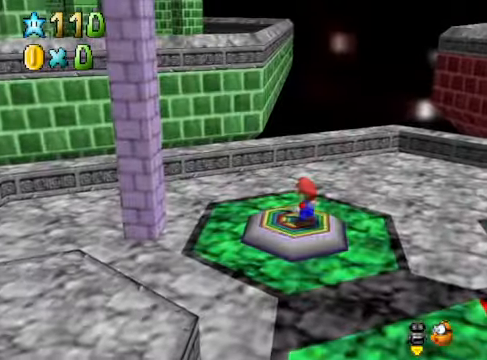
{"buttons": [], "left_stick": "center", "right_stick": "center", "events": []}
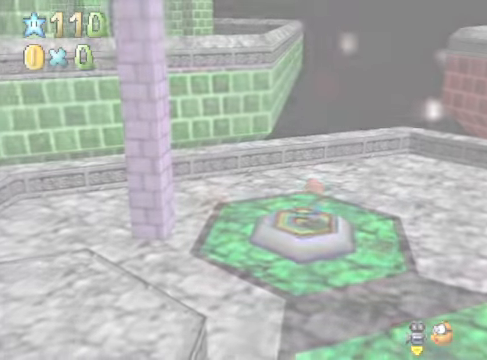
{"buttons": [], "left_stick": "center", "right_stick": "center", "events": []}